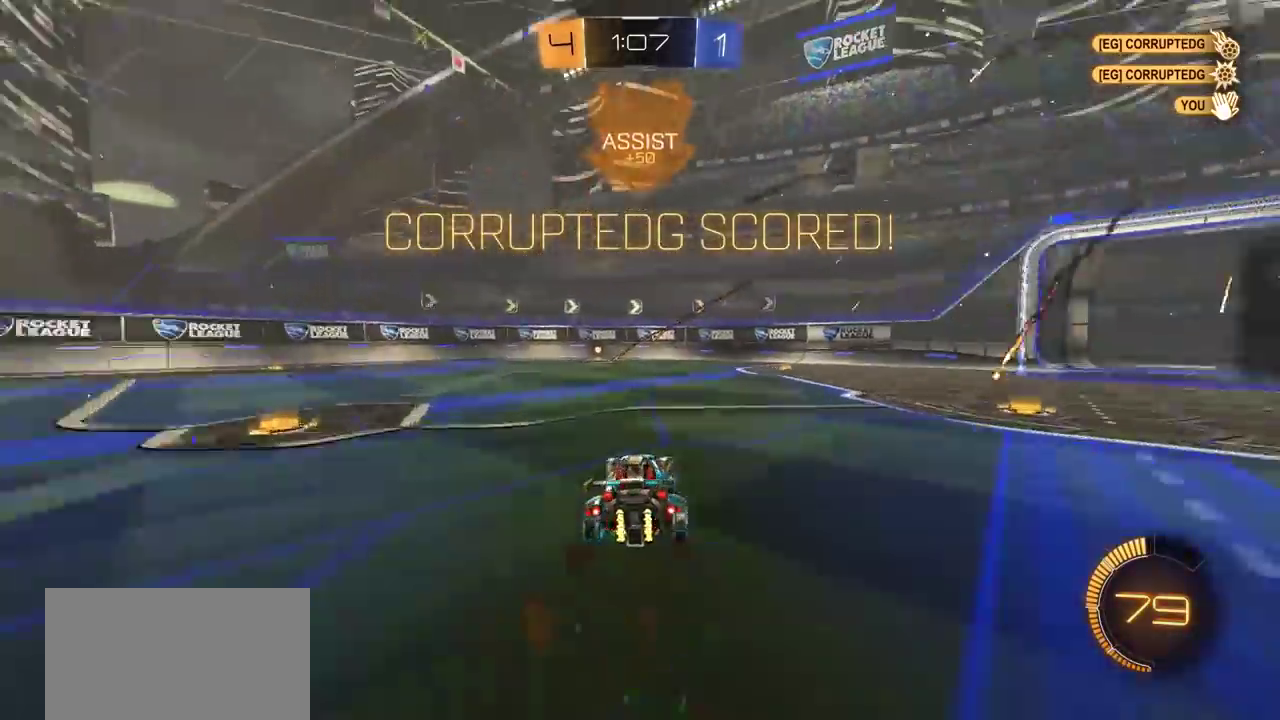
Gameplay with a controller (PlayStation layout); each line is a JSON object with the inputs held at the frame after it (dt_ms = milliseconds from this image to that frame). "events" lists button and stick changes between this image and that frame as [ms after this image, input, new state], when the widget could be followed in between. Not read: R1.
{"dt_ms": 300, "buttons": ["CROSS", "CIRCLE", "L1", "R2"], "left_stick": "up-left", "right_stick": "center", "events": [[67, "CROSS", "down"], [150, "CROSS", "up"], [167, "L1", "down"], [167, "left_stick", "down-right"], [200, "CROSS", "down"], [283, "CIRCLE", "down"], [283, "left_stick", "up-left"]]}
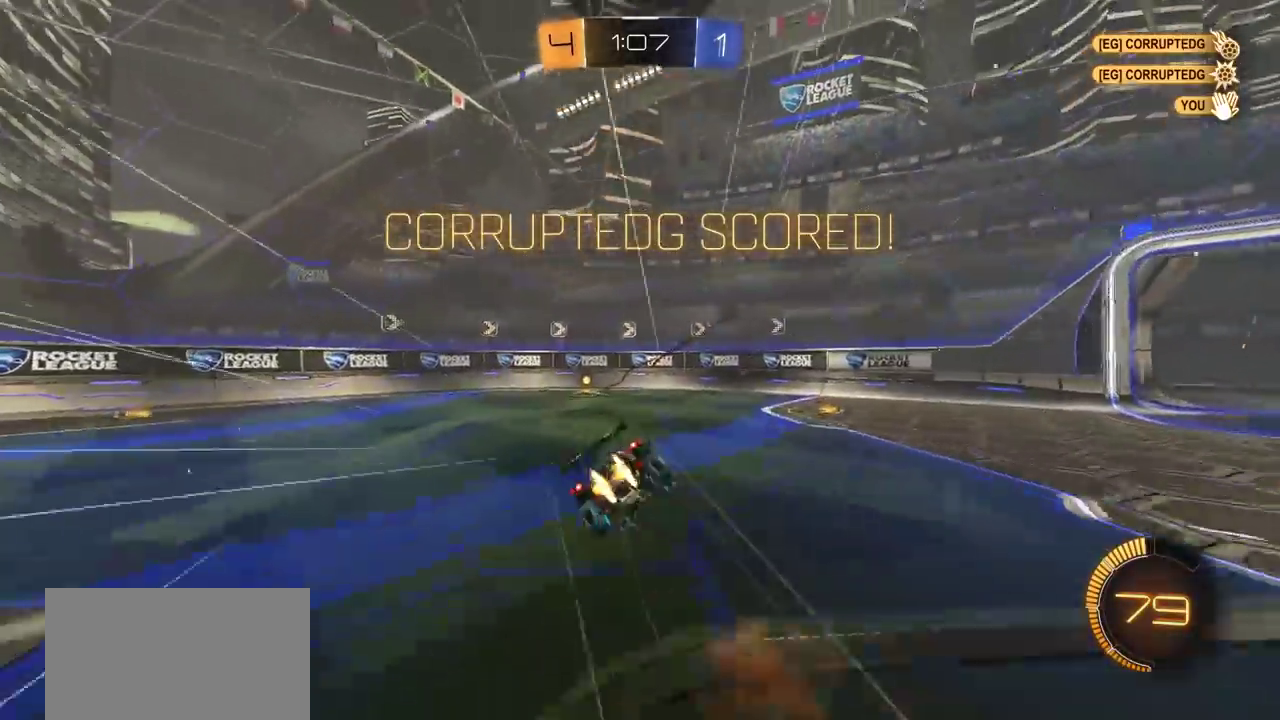
{"dt_ms": 900, "buttons": [], "left_stick": "center", "right_stick": "center", "events": [[33, "CROSS", "up"], [33, "L1", "up"], [33, "left_stick", "center"], [117, "R2", "up"], [267, "CIRCLE", "up"], [317, "SELECT", "down"], [433, "SELECT", "up"]]}
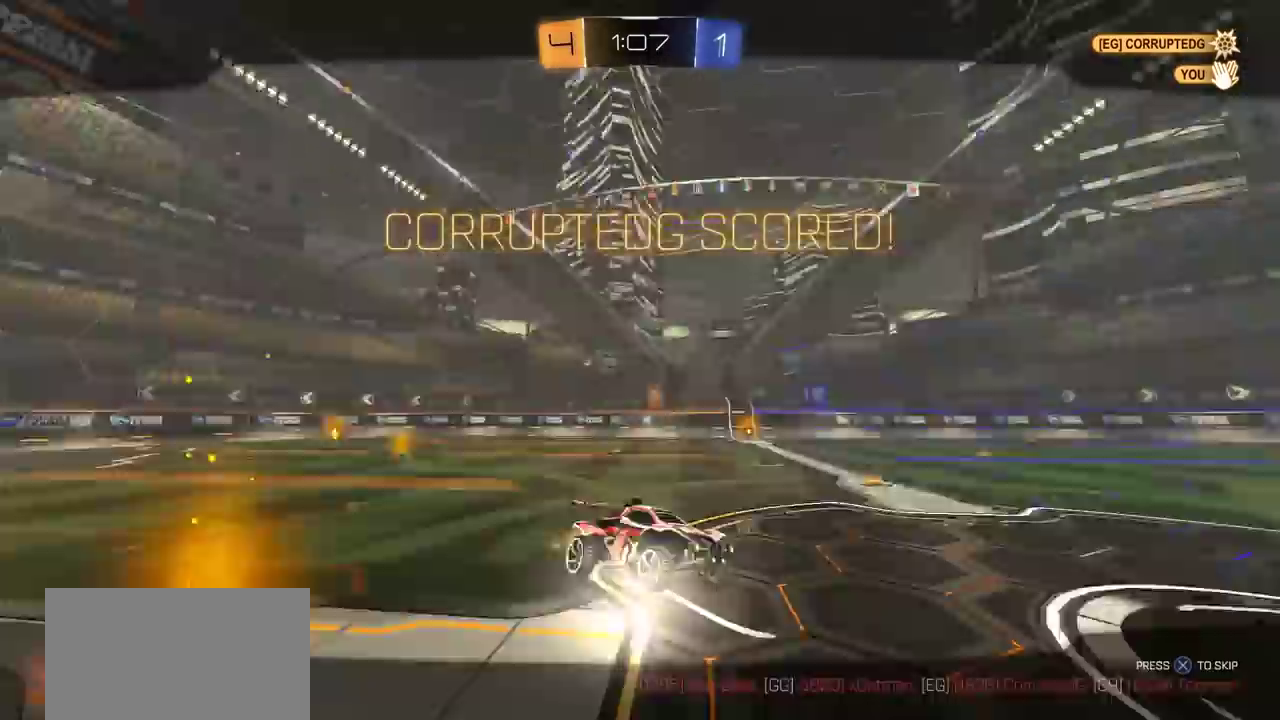
{"dt_ms": 300, "buttons": [], "left_stick": "right", "right_stick": "center", "events": [[133, "left_stick", "right"]]}
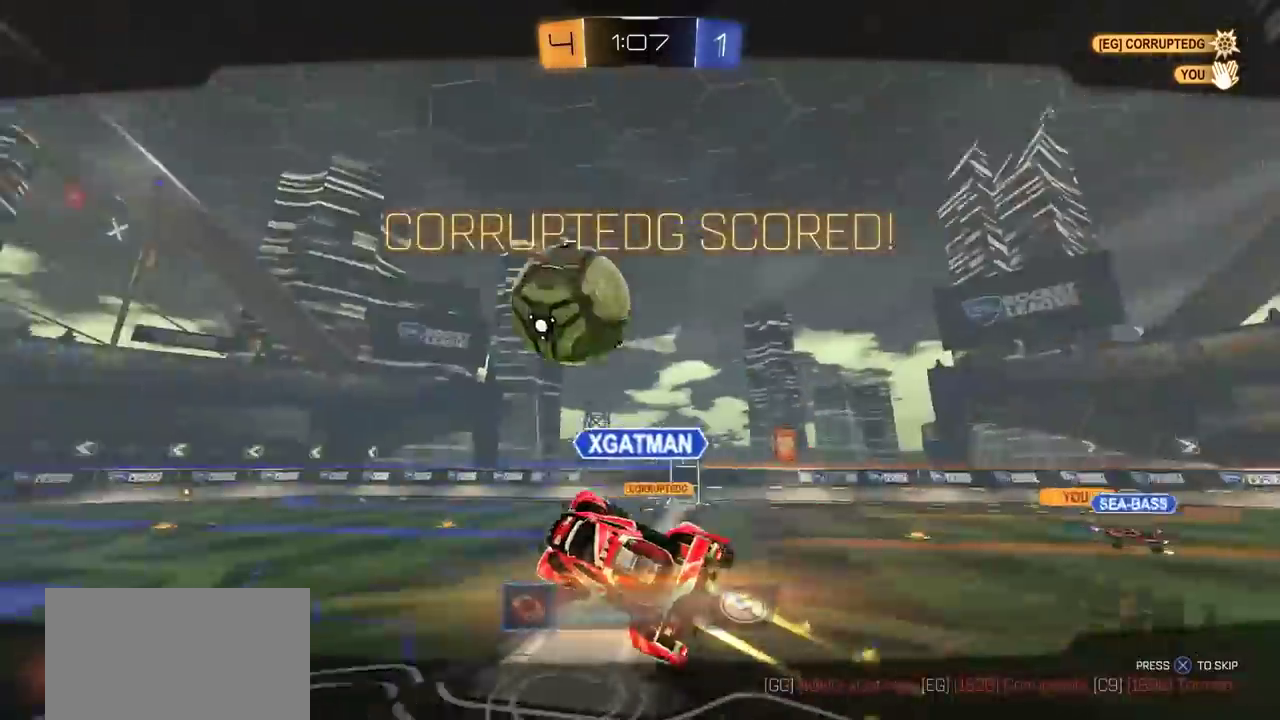
{"dt_ms": 700, "buttons": [], "left_stick": "center", "right_stick": "center", "events": [[33, "left_stick", "center"], [450, "CROSS", "down"], [583, "CROSS", "up"]]}
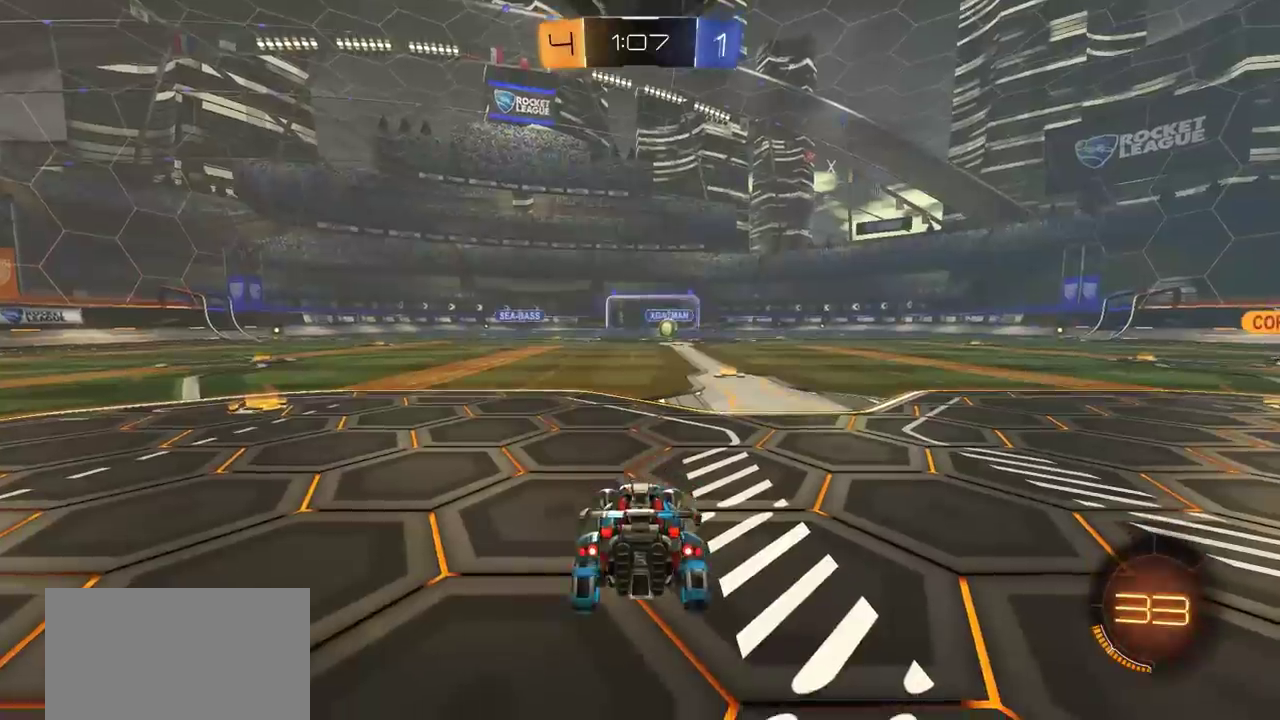
{"dt_ms": 300, "buttons": [], "left_stick": "center", "right_stick": "center", "events": []}
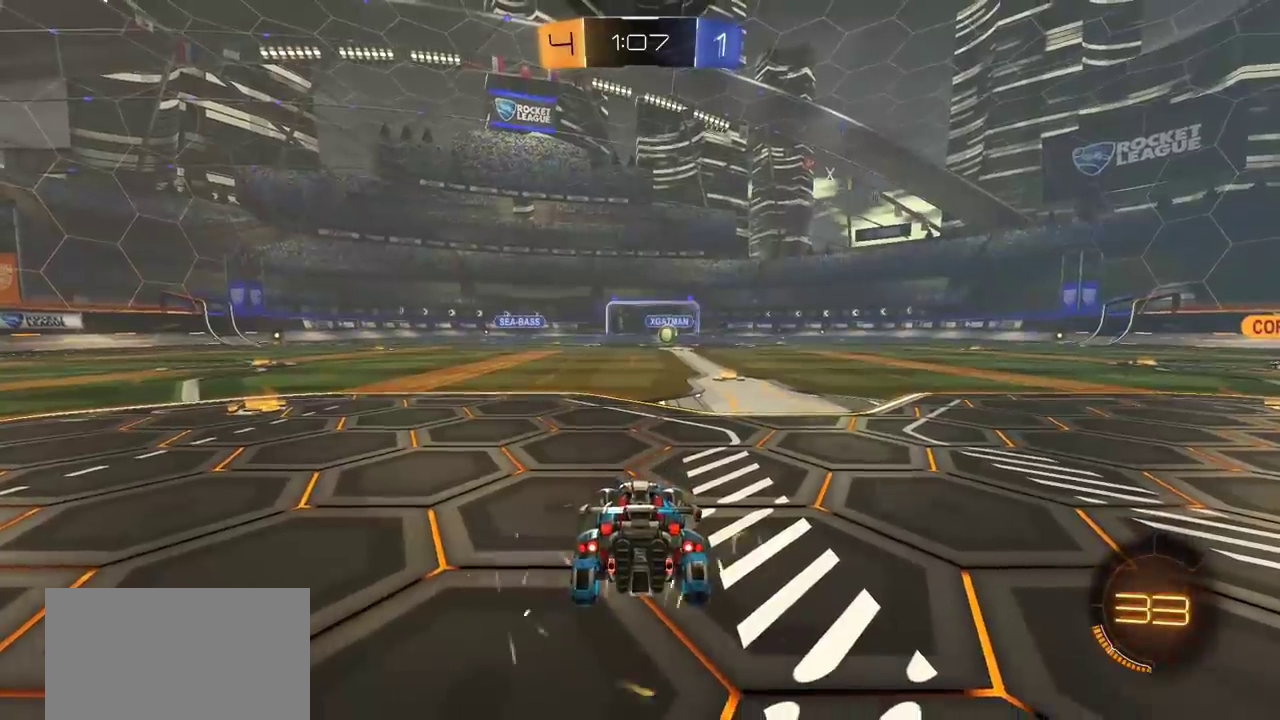
{"dt_ms": 700, "buttons": [], "left_stick": "center", "right_stick": "right", "events": [[467, "right_stick", "right"]]}
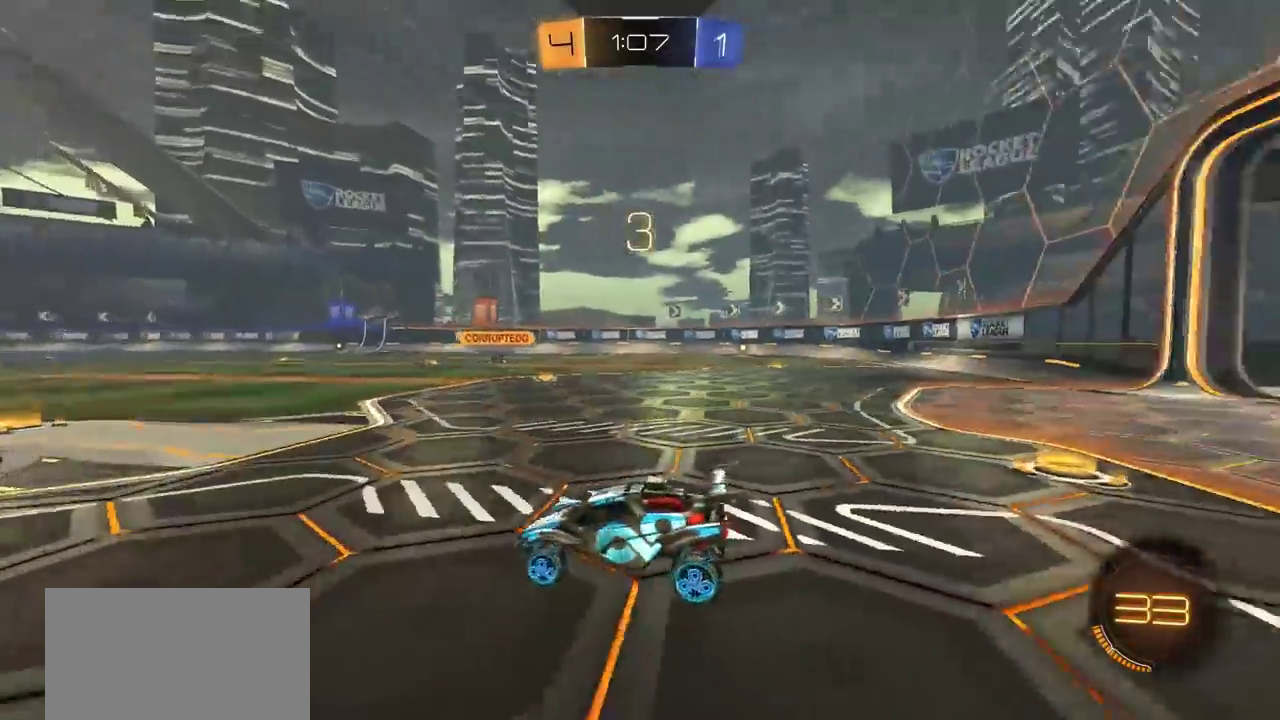
{"dt_ms": 300, "buttons": [], "left_stick": "center", "right_stick": "center", "events": [[283, "right_stick", "center"]]}
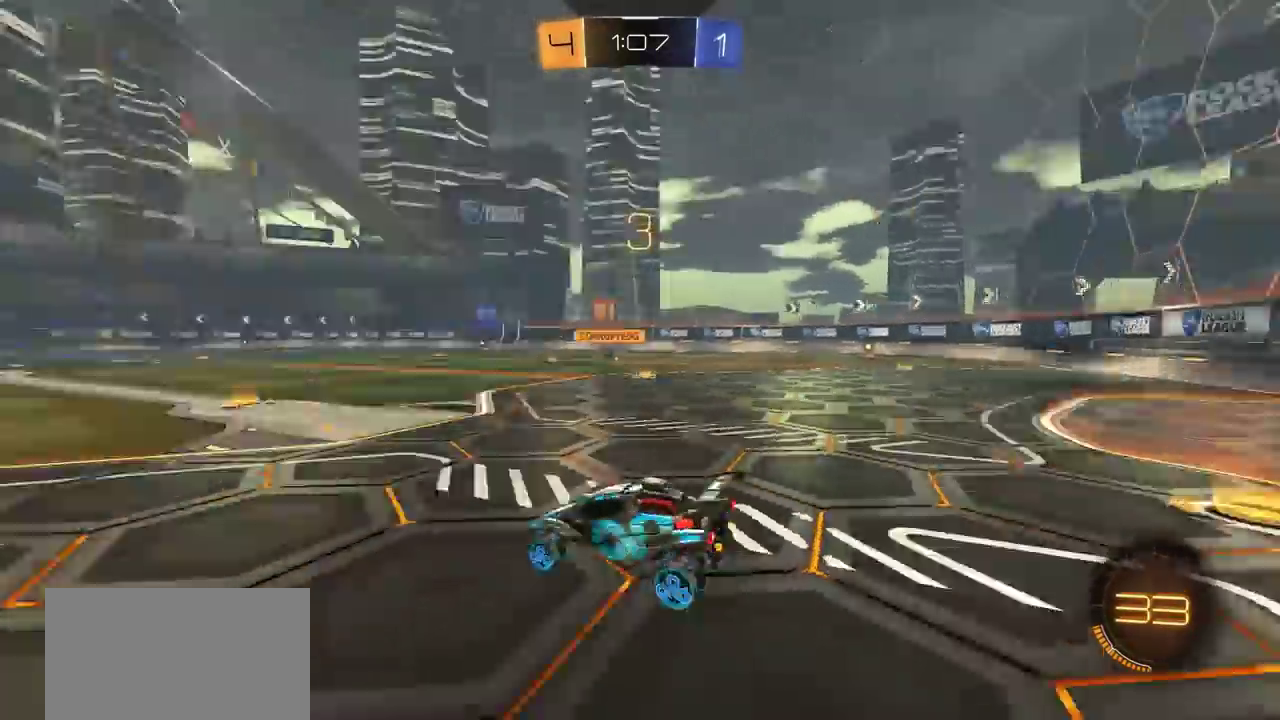
{"dt_ms": 500, "buttons": [], "left_stick": "center", "right_stick": "center", "events": [[383, "TRIANGLE", "down"], [467, "TRIANGLE", "up"]]}
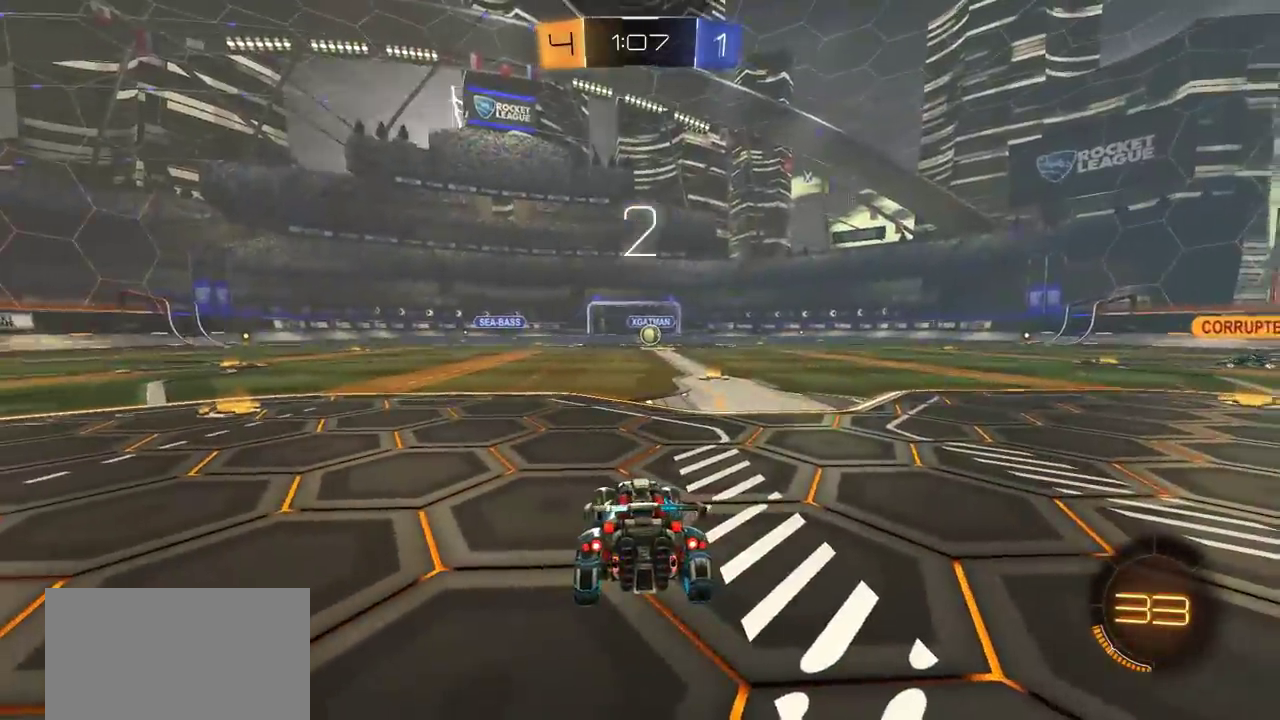
{"dt_ms": 500, "buttons": [], "left_stick": "center", "right_stick": "center", "events": [[33, "TRIANGLE", "down"], [183, "TRIANGLE", "up"]]}
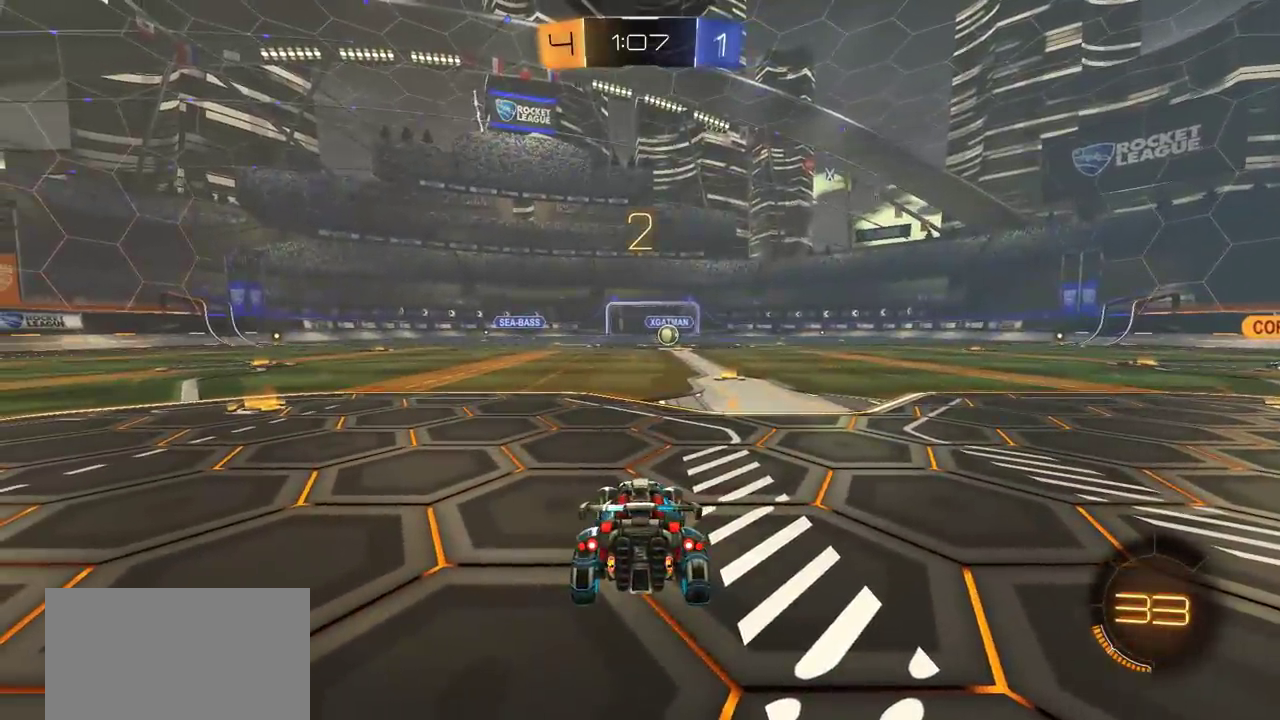
{"dt_ms": 500, "buttons": [], "left_stick": "center", "right_stick": "center", "events": [[350, "TRIANGLE", "down"], [433, "TRIANGLE", "up"]]}
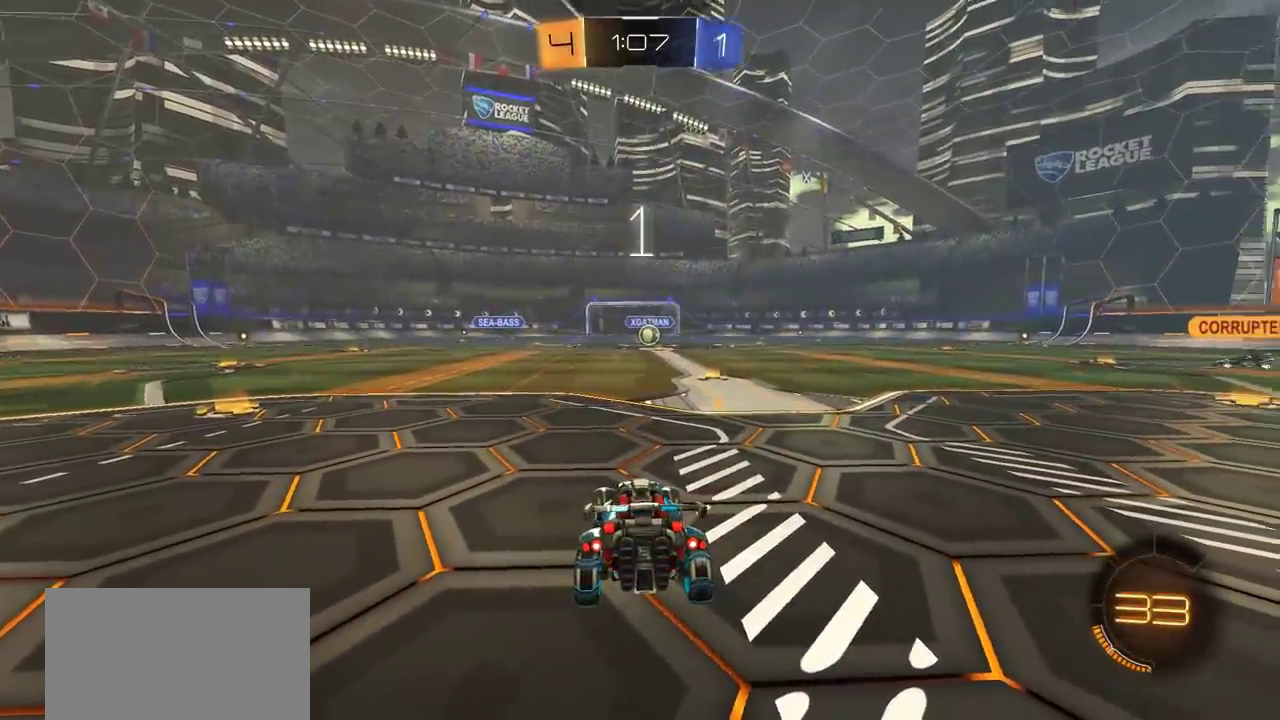
{"dt_ms": 300, "buttons": ["SELECT"], "left_stick": "center", "right_stick": "center", "events": [[300, "SELECT", "down"]]}
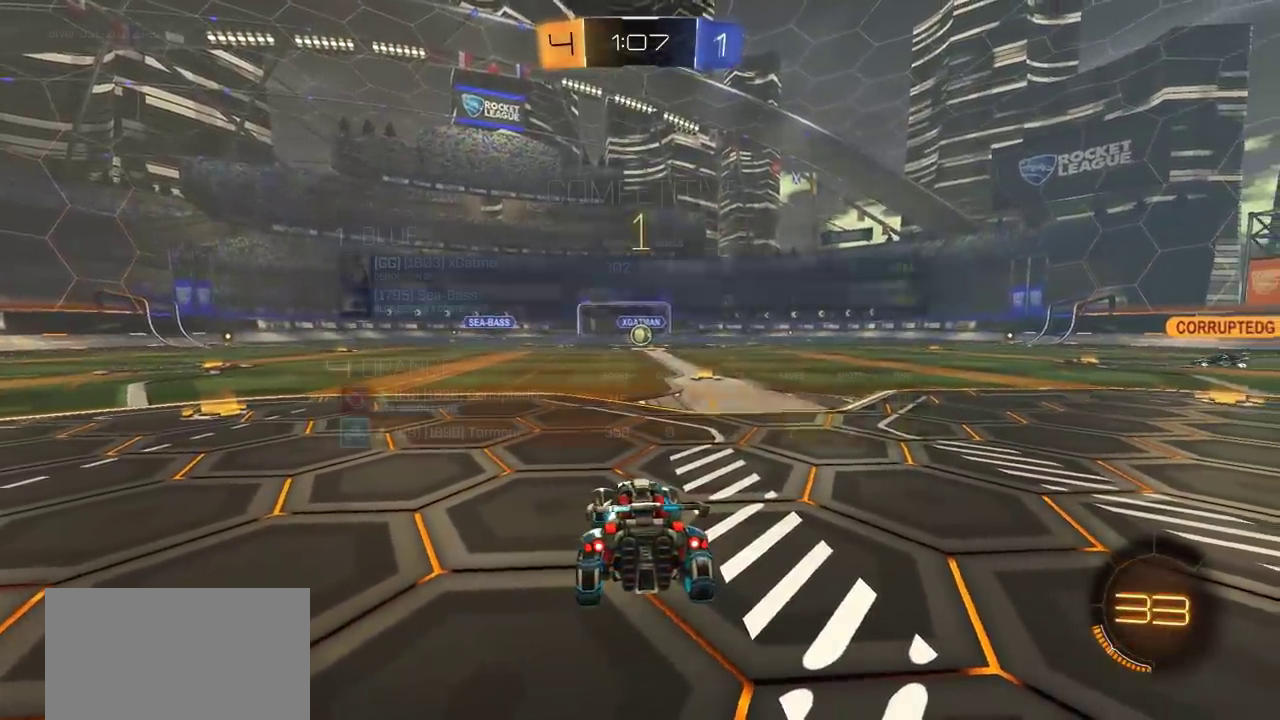
{"dt_ms": 800, "buttons": ["R2"], "left_stick": "center", "right_stick": "center", "events": [[17, "TRIANGLE", "down"], [67, "TRIANGLE", "up"], [133, "SELECT", "up"], [133, "TRIANGLE", "down"], [233, "TRIANGLE", "up"], [400, "SELECT", "down"], [467, "SELECT", "up"], [500, "R2", "down"]]}
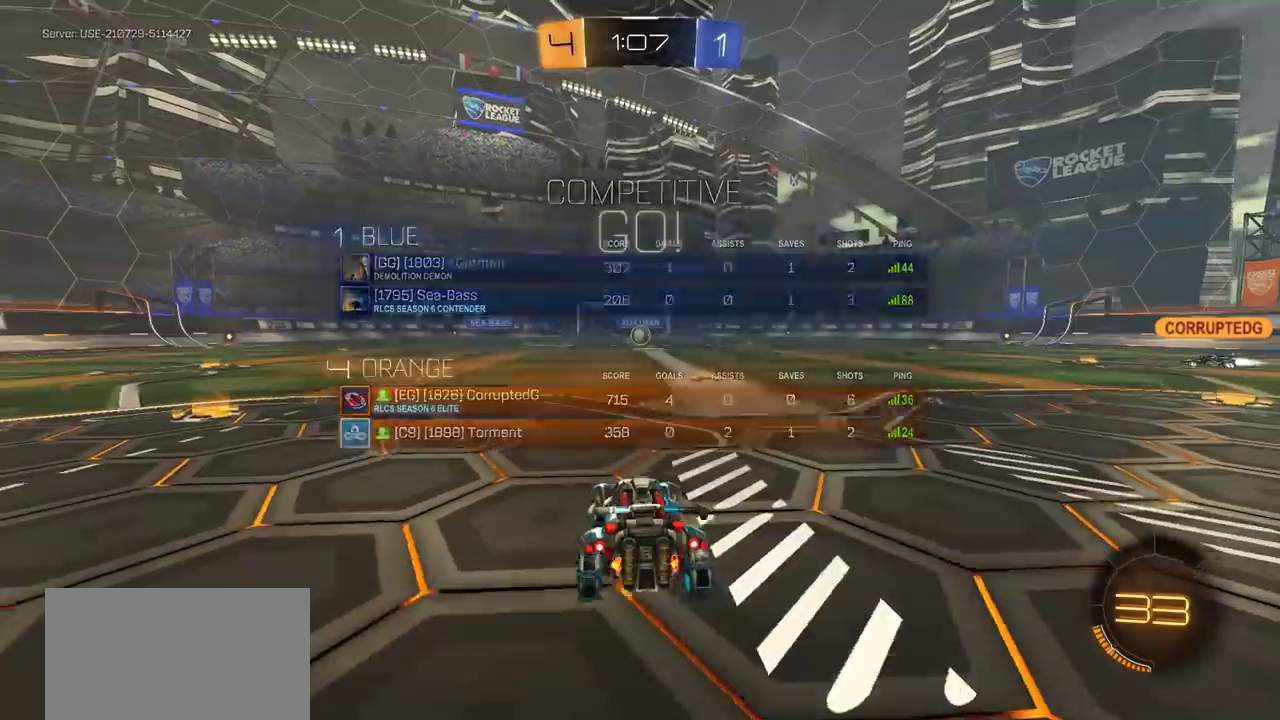
{"dt_ms": 400, "buttons": ["L1", "R2"], "left_stick": "up-left", "right_stick": "center", "events": [[117, "left_stick", "down-right"], [183, "left_stick", "right"], [300, "CROSS", "down"], [367, "left_stick", "up-left"], [383, "L1", "down"], [400, "CROSS", "up"]]}
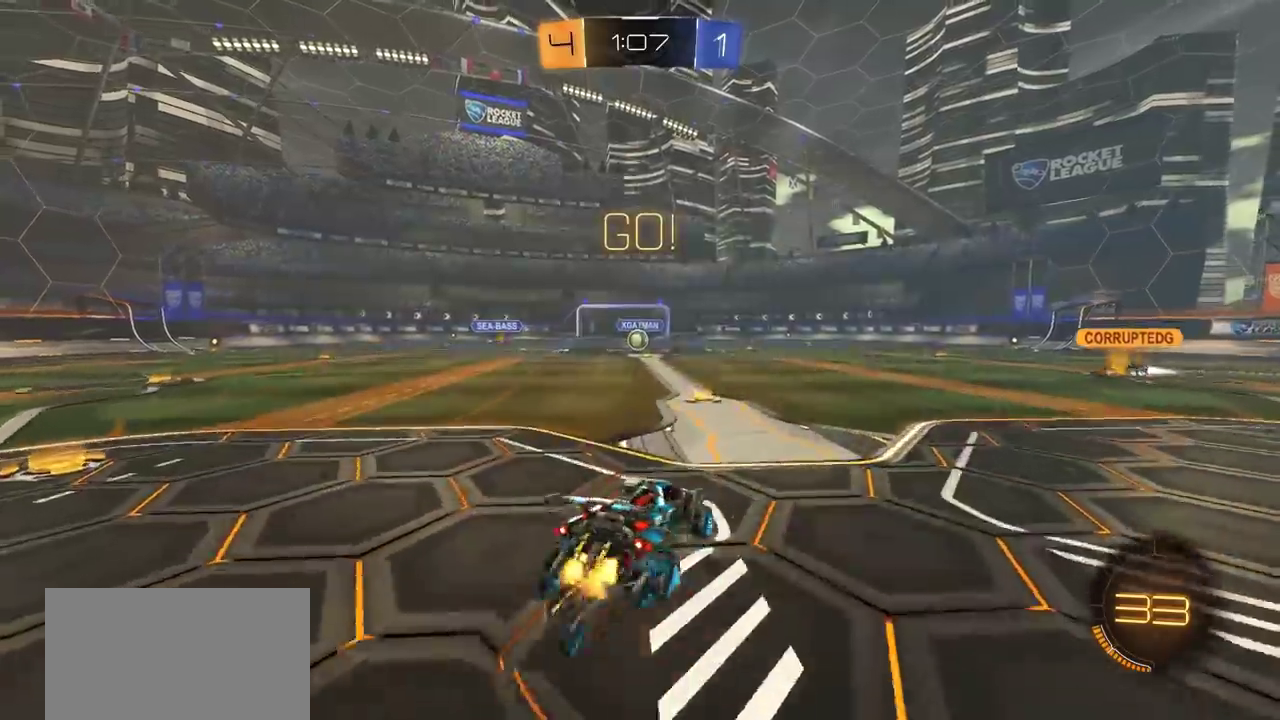
{"dt_ms": 300, "buttons": [], "left_stick": "center", "right_stick": "center", "events": [[33, "left_stick", "down-right"], [50, "CROSS", "down"], [133, "L1", "up"], [167, "left_stick", "center"], [200, "CROSS", "up"], [200, "R2", "up"]]}
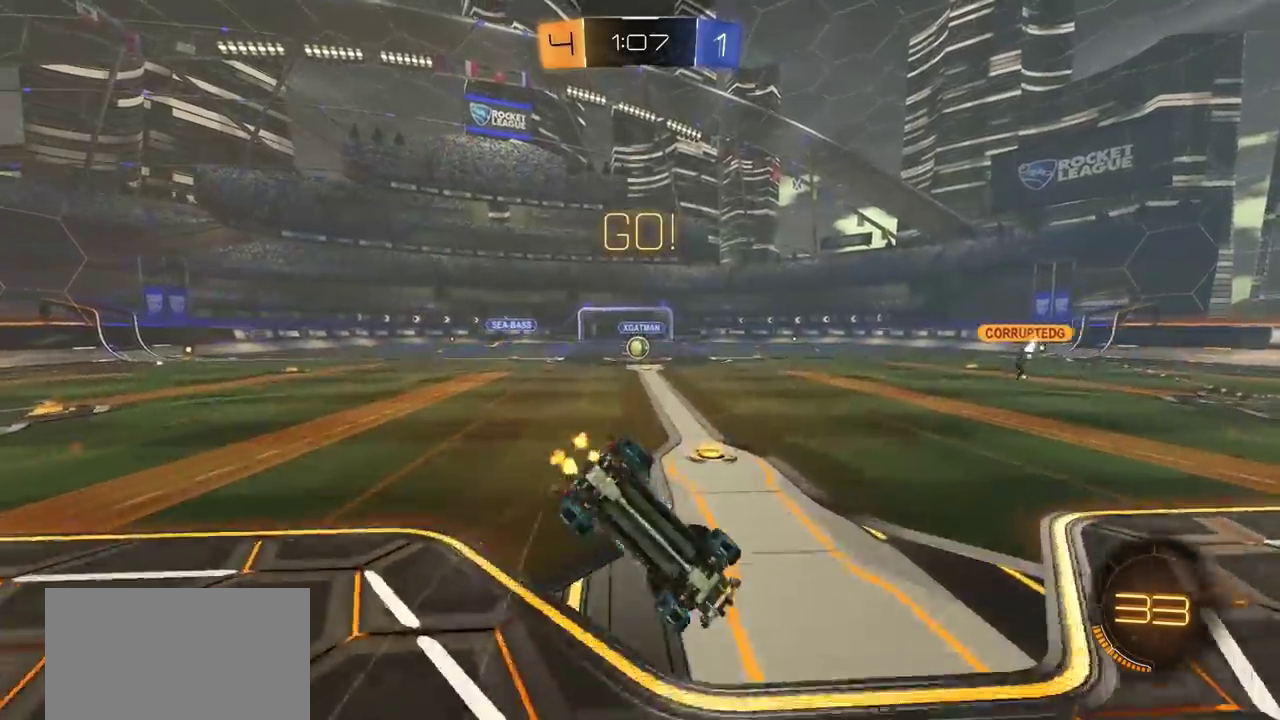
{"dt_ms": 700, "buttons": [], "left_stick": "left", "right_stick": "center", "events": [[617, "left_stick", "left"]]}
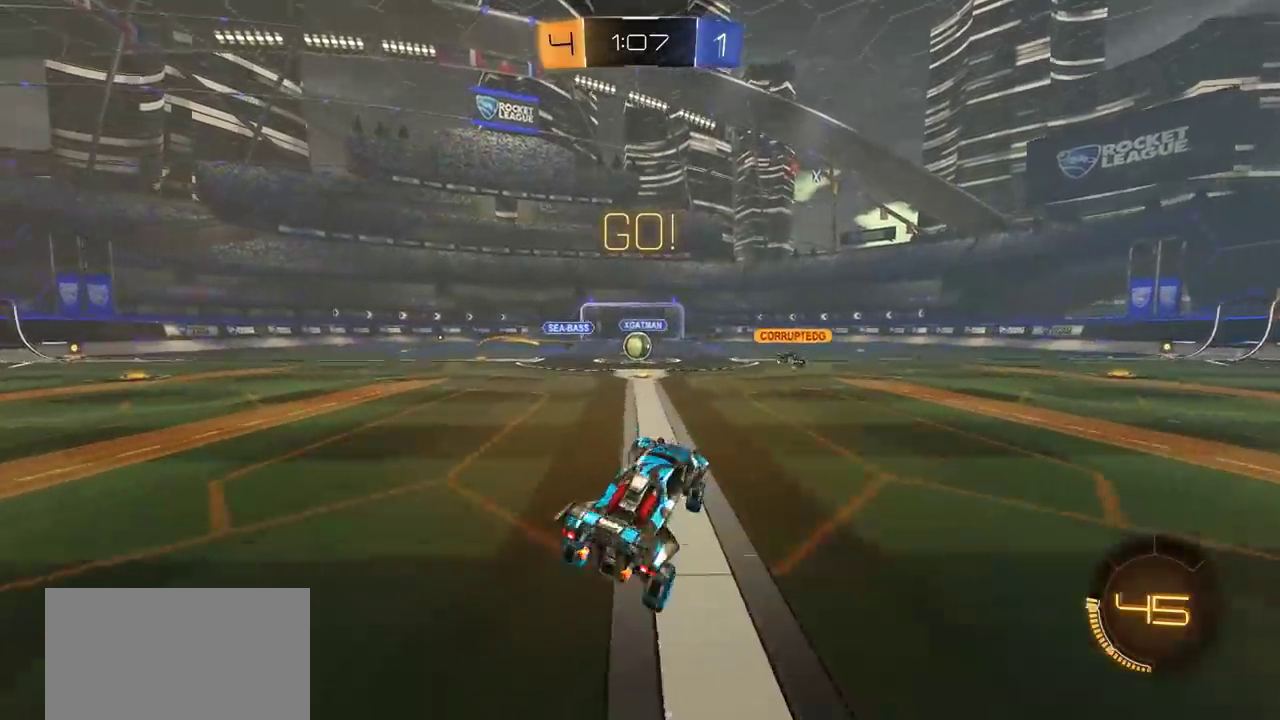
{"dt_ms": 500, "buttons": ["R2"], "left_stick": "center", "right_stick": "center", "events": [[233, "left_stick", "center"], [283, "R2", "down"]]}
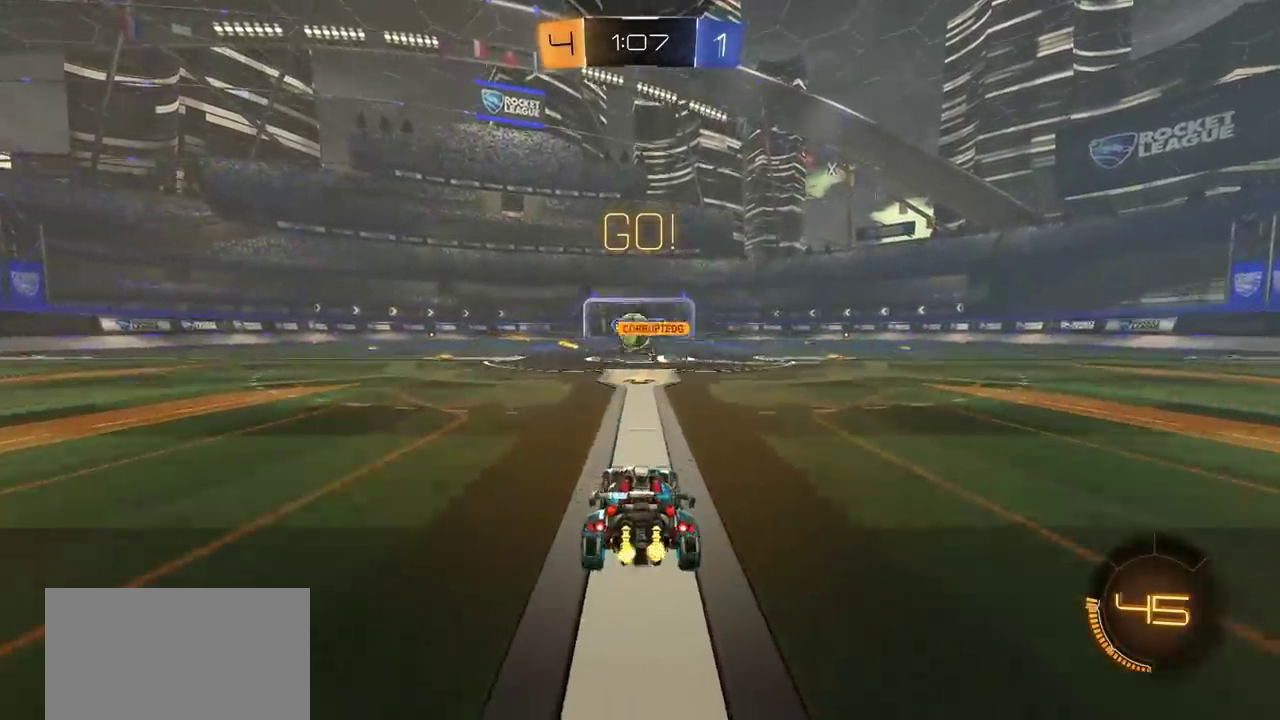
{"dt_ms": 300, "buttons": ["R2"], "left_stick": "left", "right_stick": "center", "events": [[267, "left_stick", "left"]]}
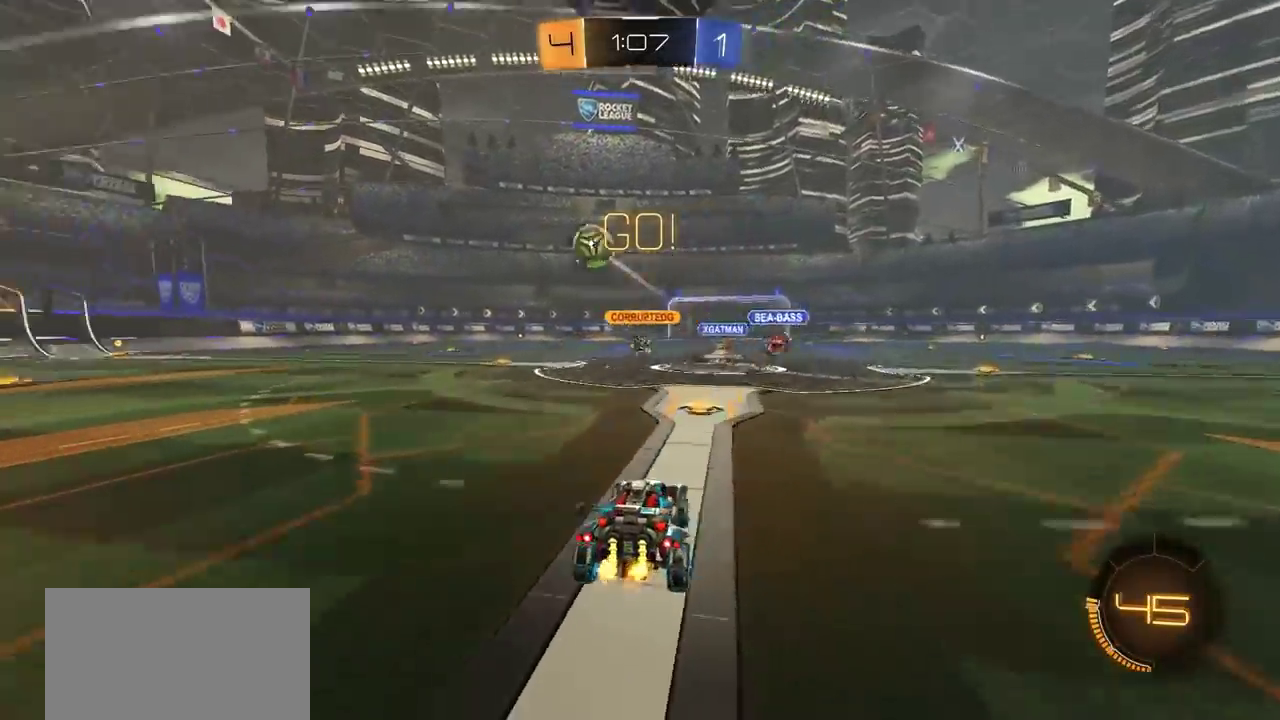
{"dt_ms": 700, "buttons": ["R2"], "left_stick": "left", "right_stick": "center", "events": [[133, "L1", "down"], [233, "L1", "up"]]}
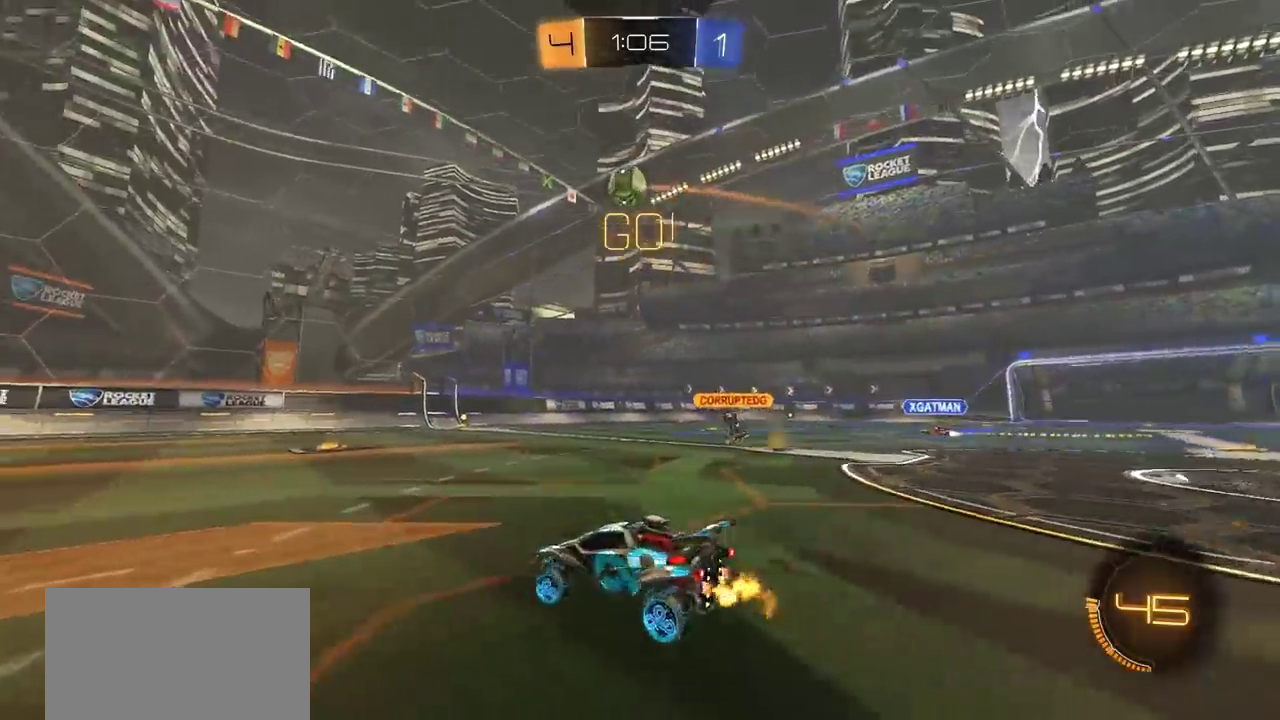
{"dt_ms": 300, "buttons": ["R2"], "left_stick": "center", "right_stick": "center", "events": [[150, "left_stick", "center"]]}
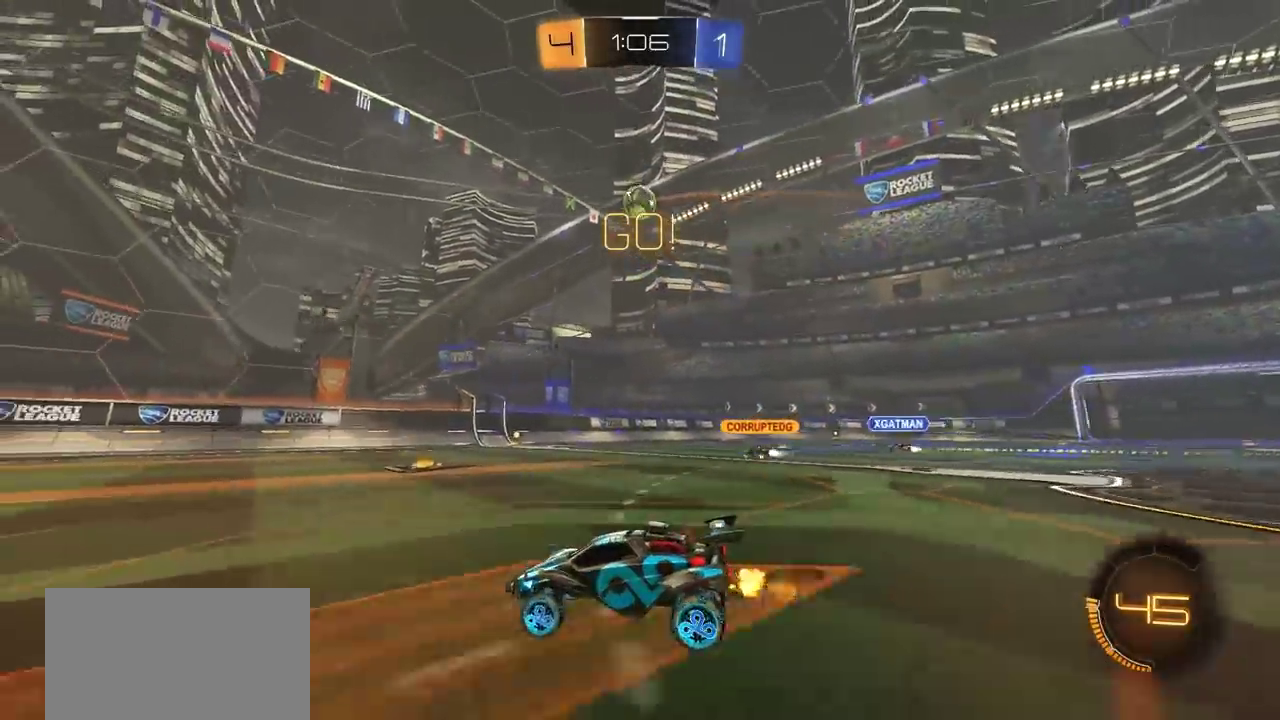
{"dt_ms": 700, "buttons": ["R2"], "left_stick": "right", "right_stick": "center", "events": [[317, "left_stick", "right"], [500, "left_stick", "center"], [550, "R2", "up"], [633, "left_stick", "right"], [683, "R2", "down"]]}
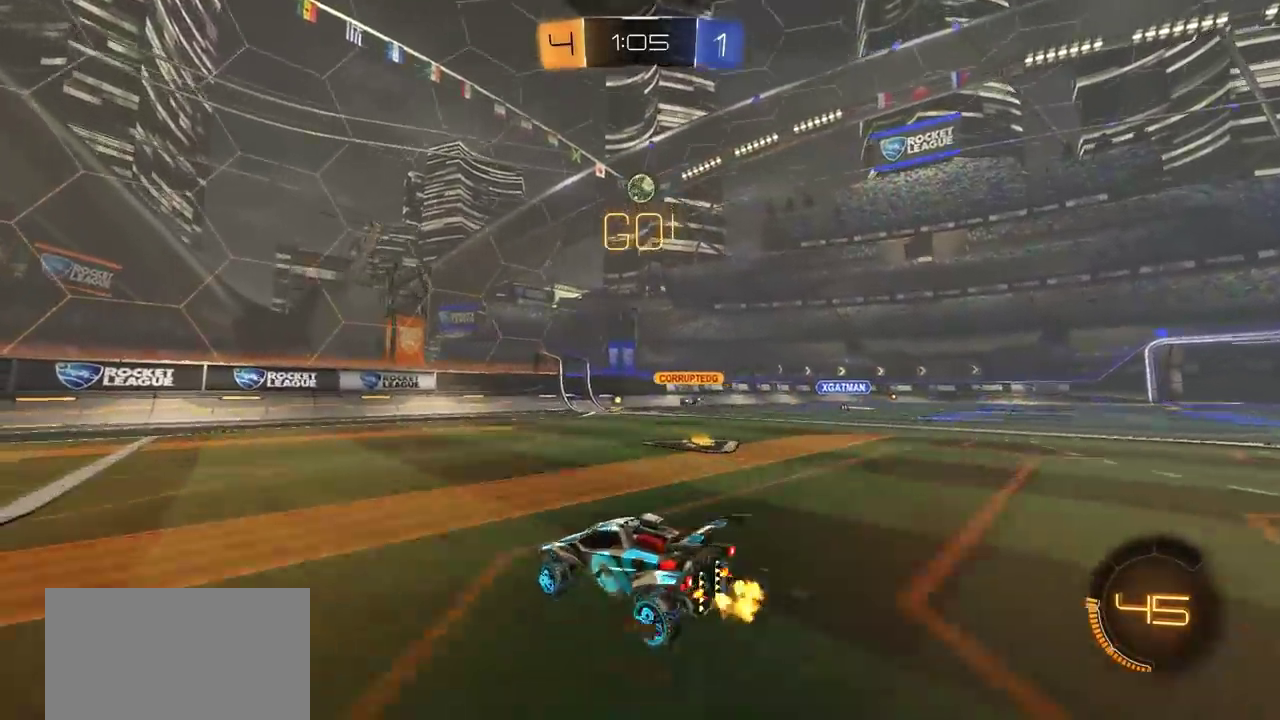
{"dt_ms": 300, "buttons": ["R2"], "left_stick": "right", "right_stick": "center", "events": []}